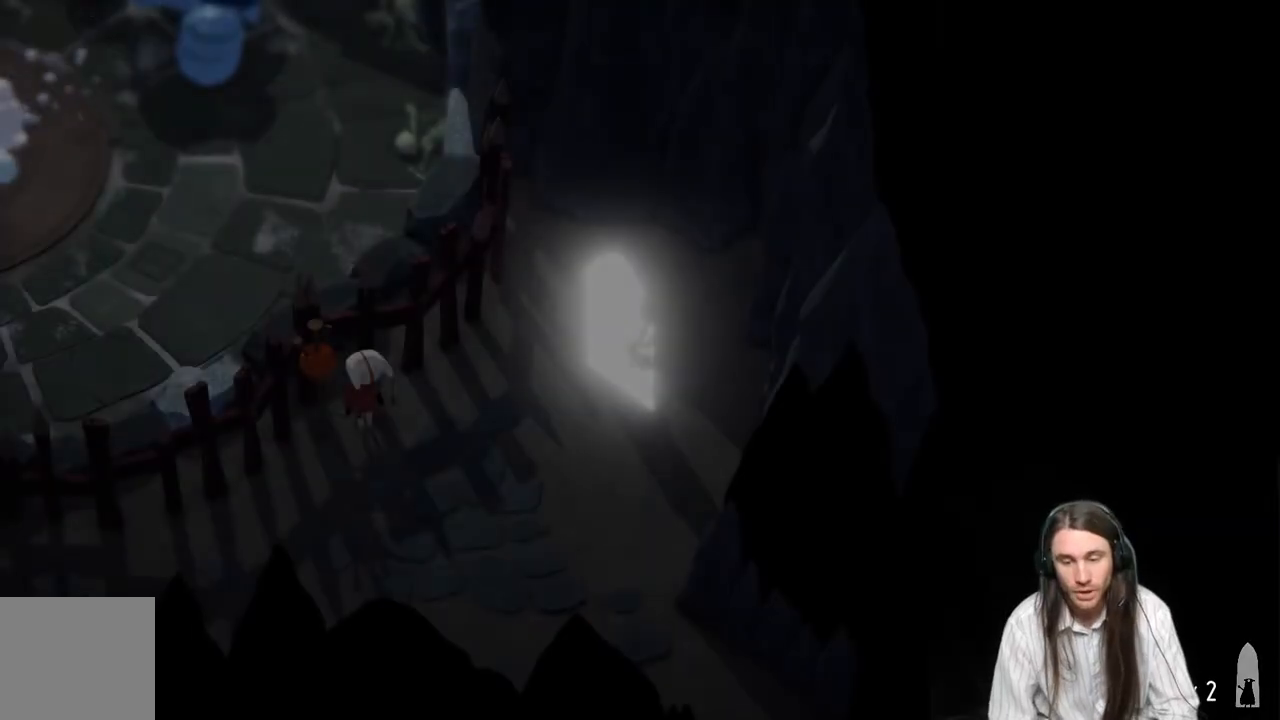
Gameplay with a controller (Xbox layout); each line is a JSON object with the inputs held at the frame after it. "events" lists button and stick changes between this image and that frame as [ms after this image, input, new state], when the widget could be followed in between.
{"buttons": [], "left_stick": "down-left", "right_stick": "center", "events": [[333, "left_stick", "left"], [400, "left_stick", "down-left"]]}
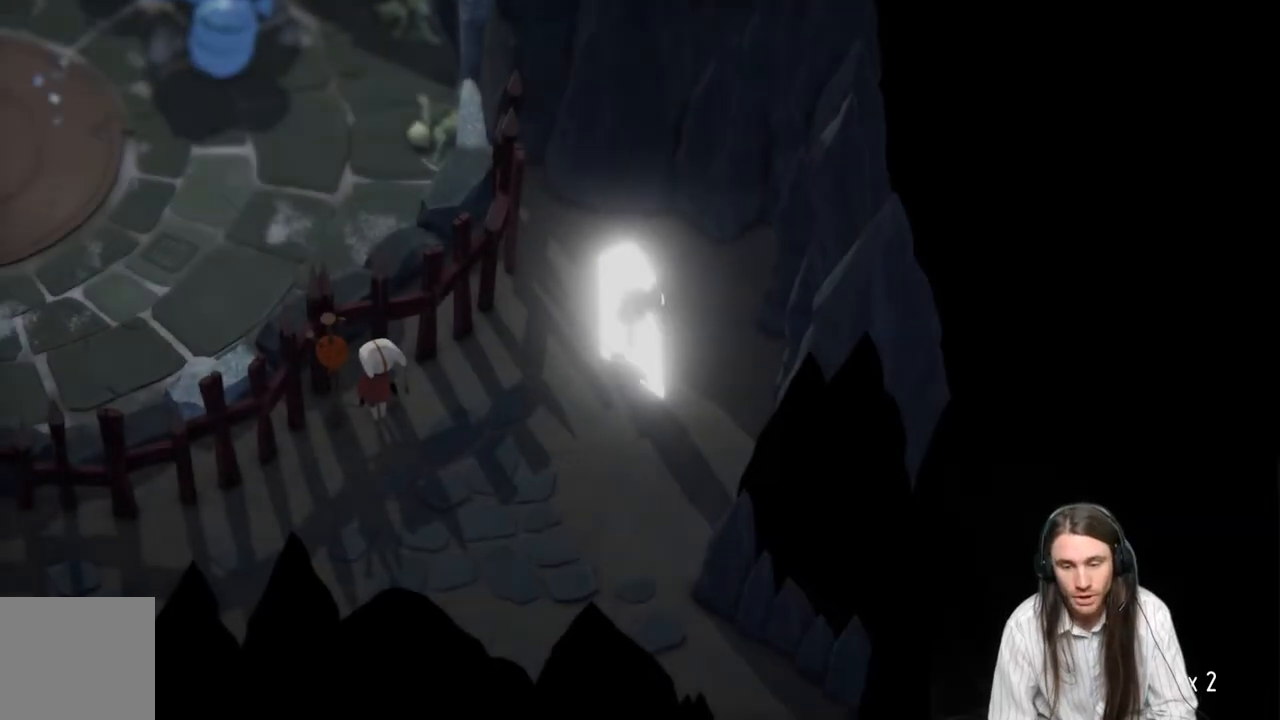
{"buttons": [], "left_stick": "down-left", "right_stick": "center", "events": []}
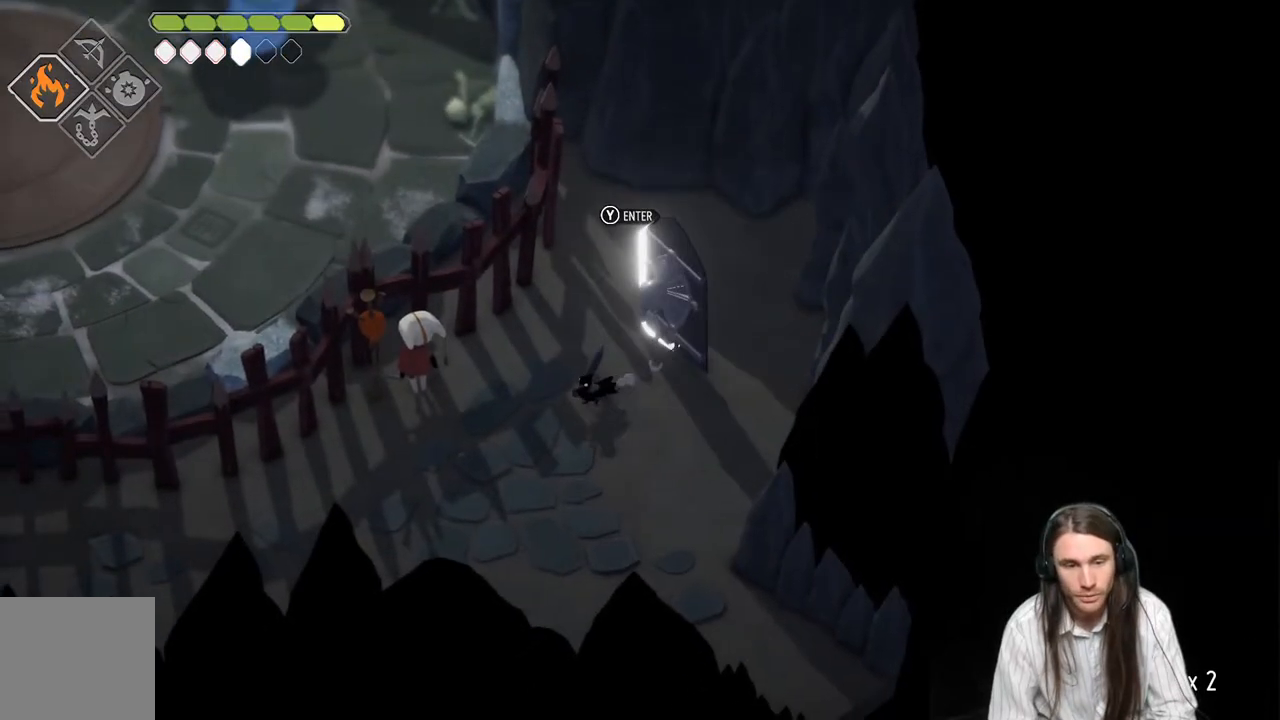
{"buttons": [], "left_stick": "left", "right_stick": "up-left", "events": [[150, "B", "down"], [283, "B", "up"], [450, "left_stick", "left"], [450, "right_stick", "up-left"]]}
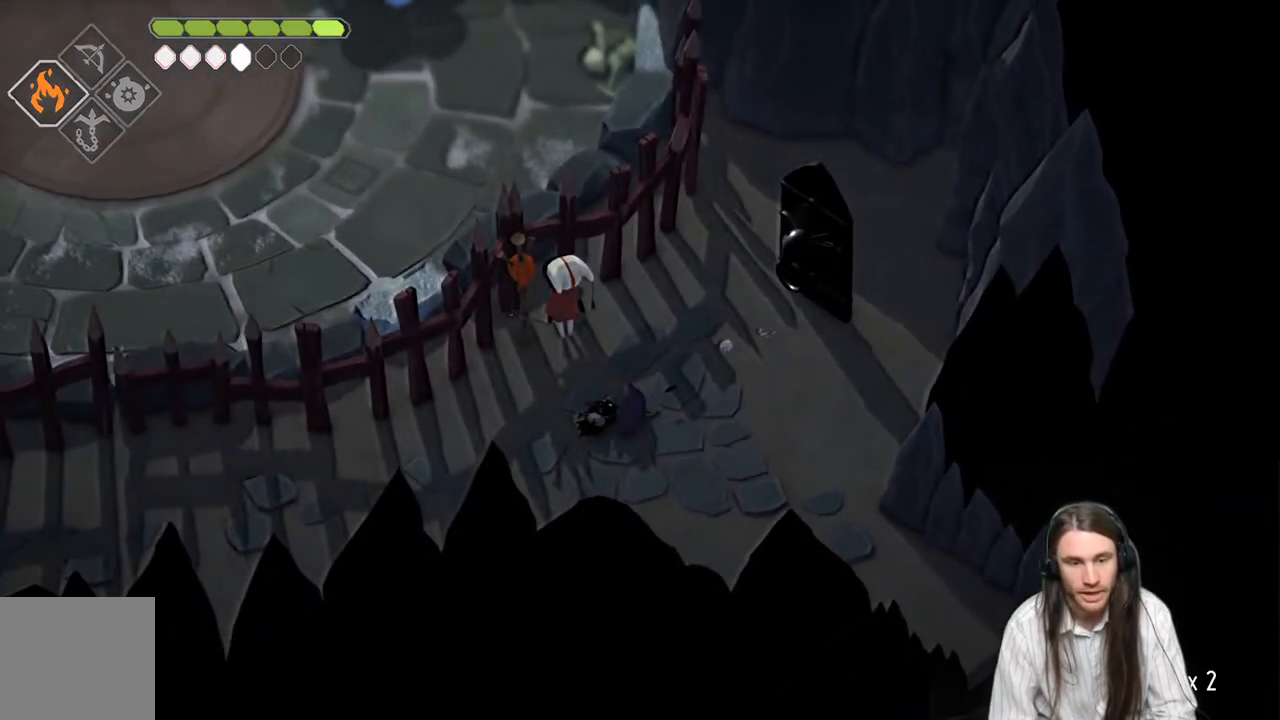
{"buttons": [], "left_stick": "left", "right_stick": "up-left", "events": []}
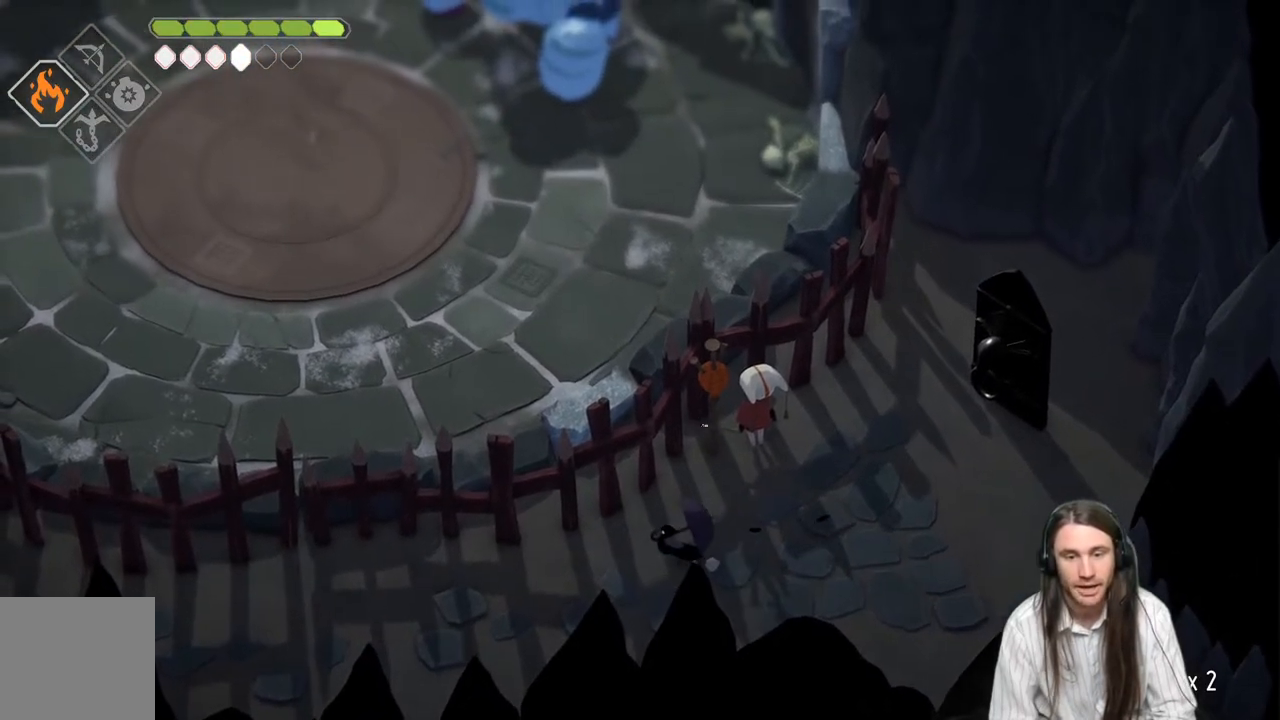
{"buttons": [], "left_stick": "left", "right_stick": "up", "events": [[433, "right_stick", "up"]]}
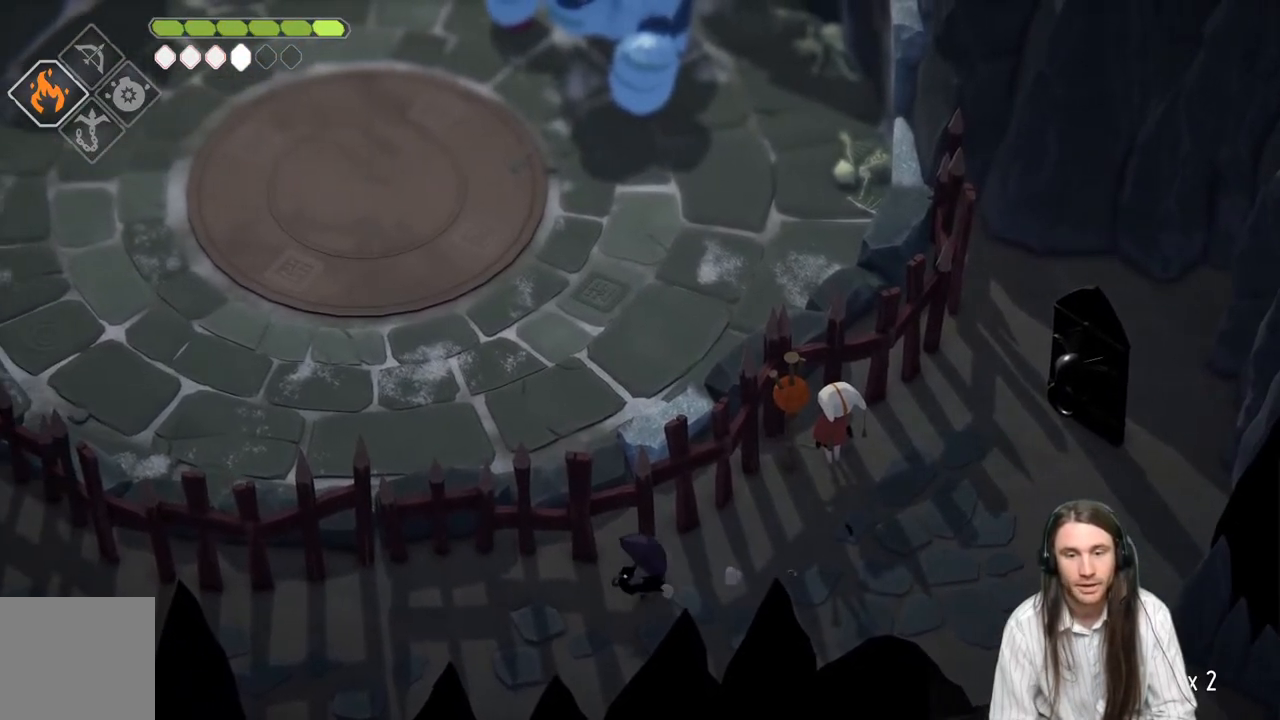
{"buttons": [], "left_stick": "left", "right_stick": "up", "events": [[133, "B", "down"], [283, "B", "up"]]}
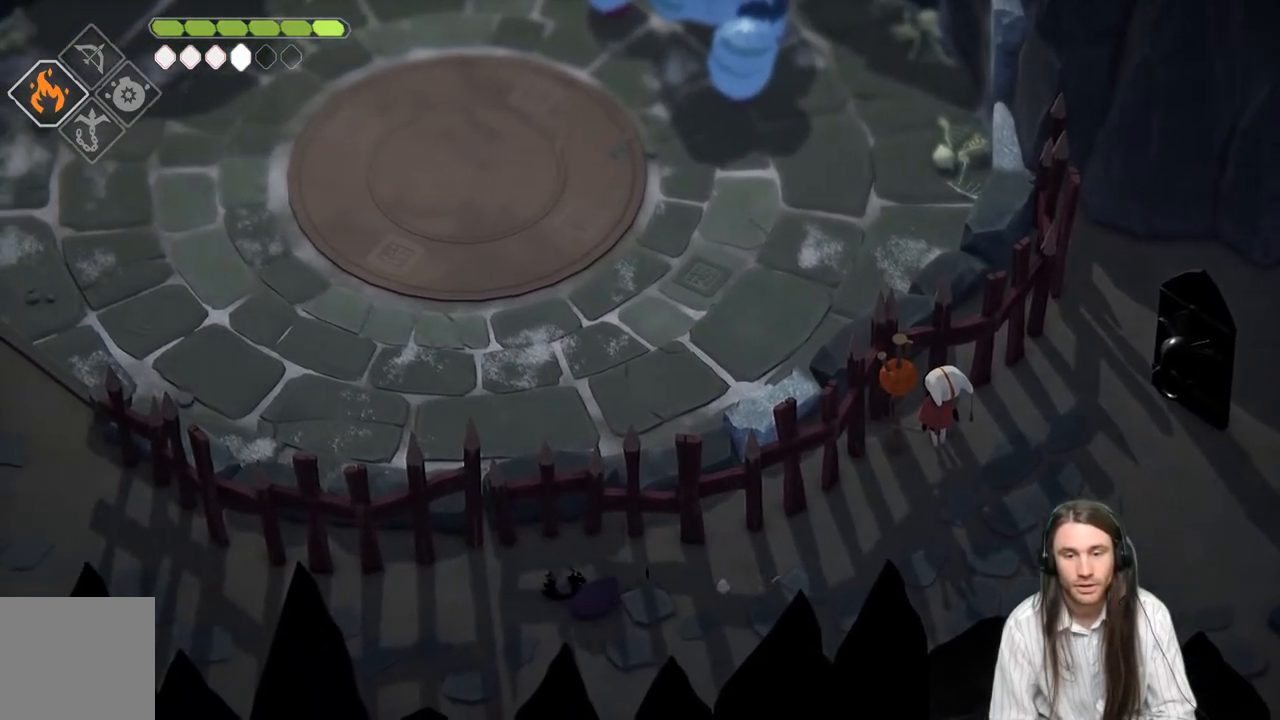
{"buttons": [], "left_stick": "left", "right_stick": "center", "events": [[383, "right_stick", "center"]]}
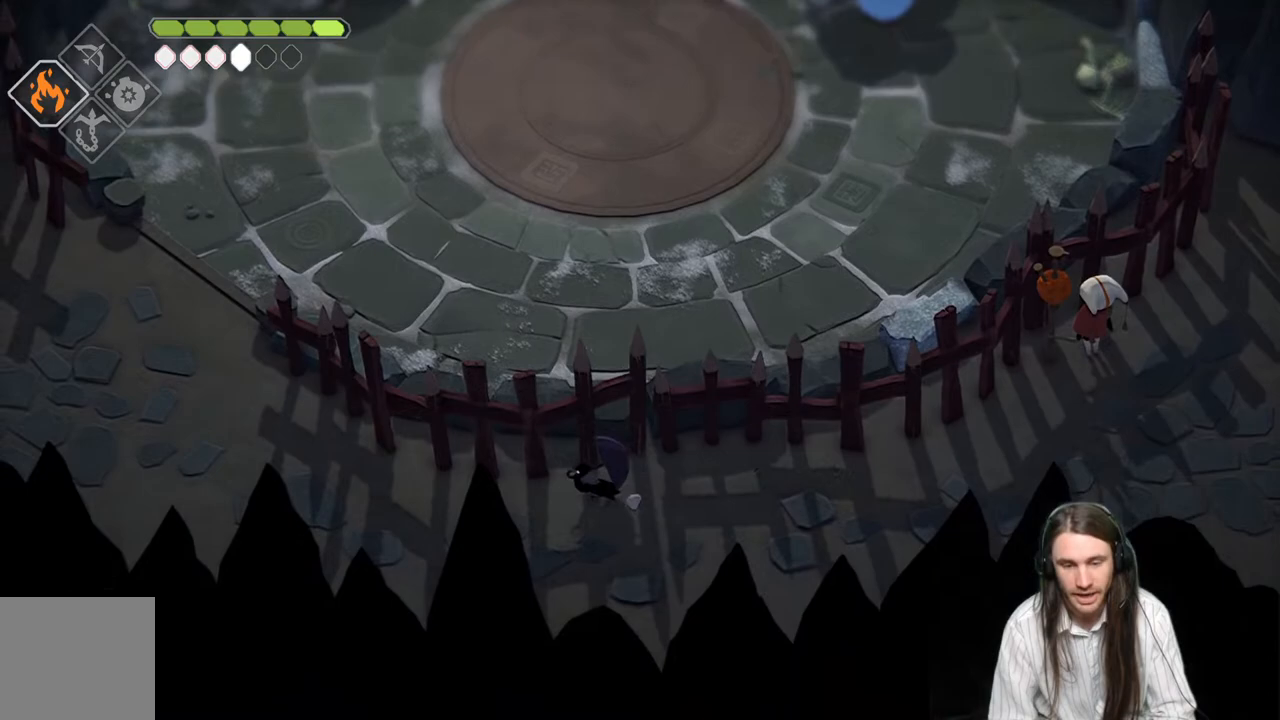
{"buttons": [], "left_stick": "left", "right_stick": "center", "events": []}
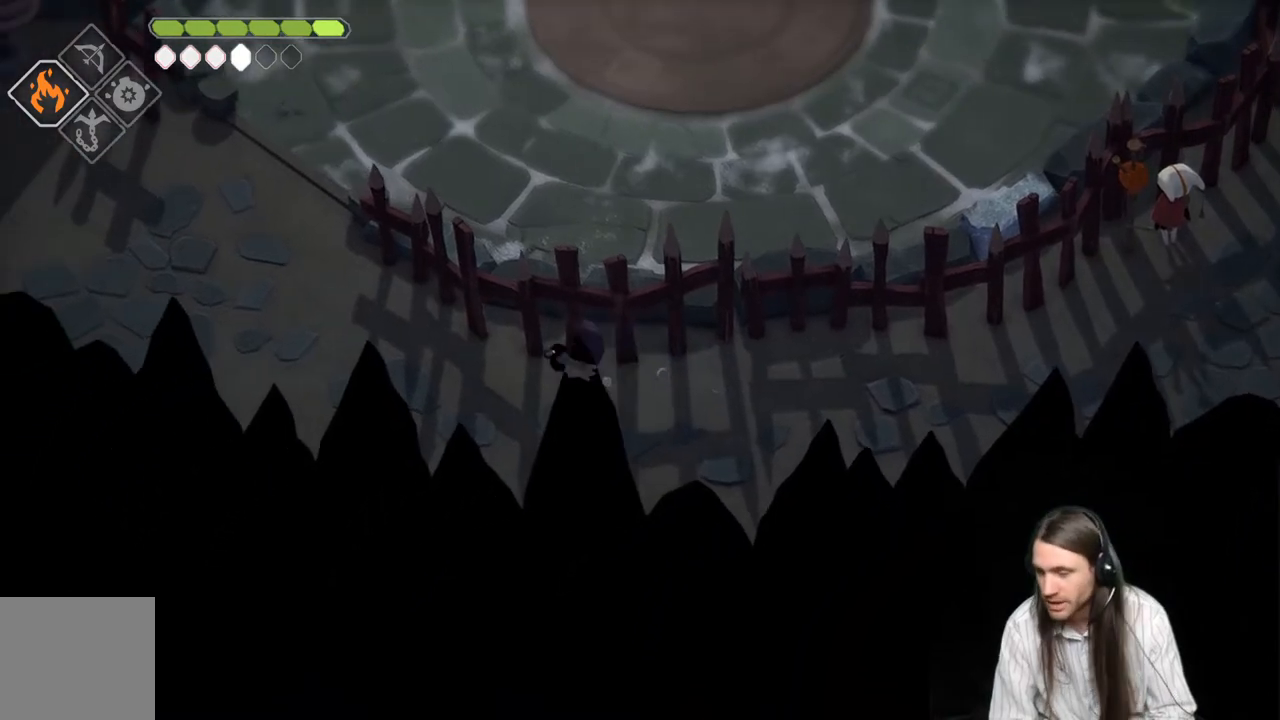
{"buttons": [], "left_stick": "left", "right_stick": "center", "events": []}
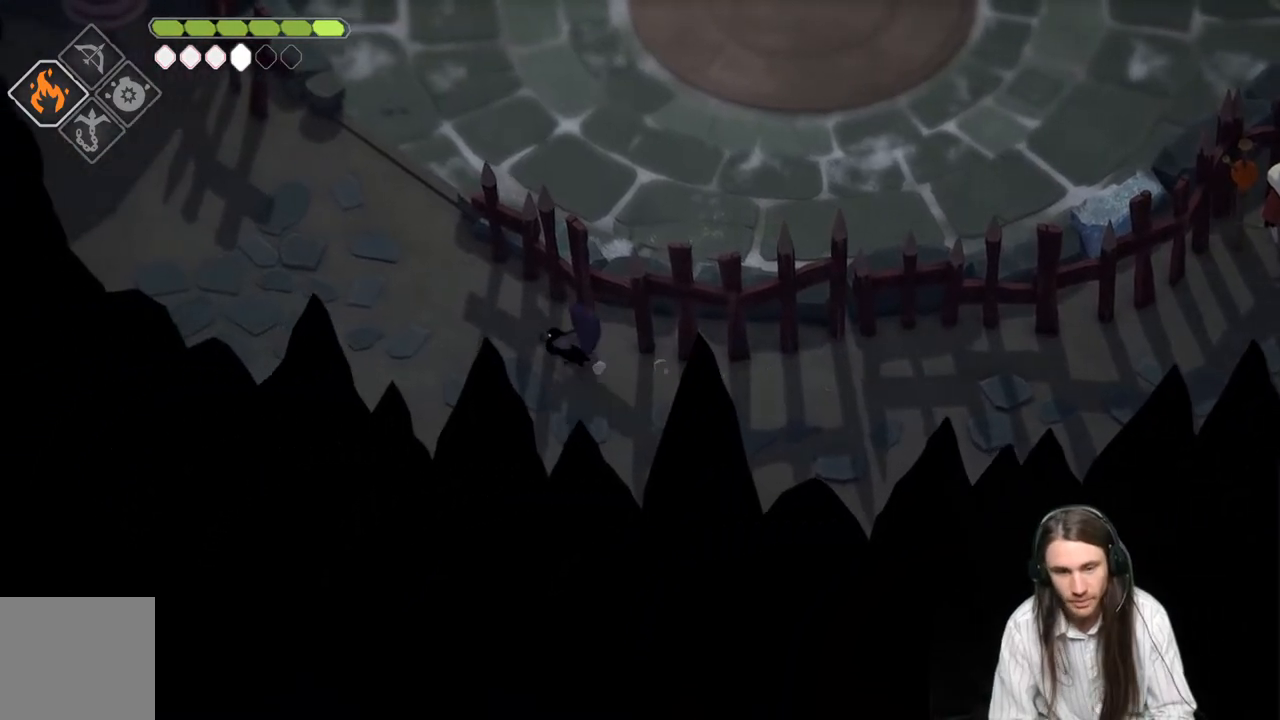
{"buttons": [], "left_stick": "left", "right_stick": "center", "events": []}
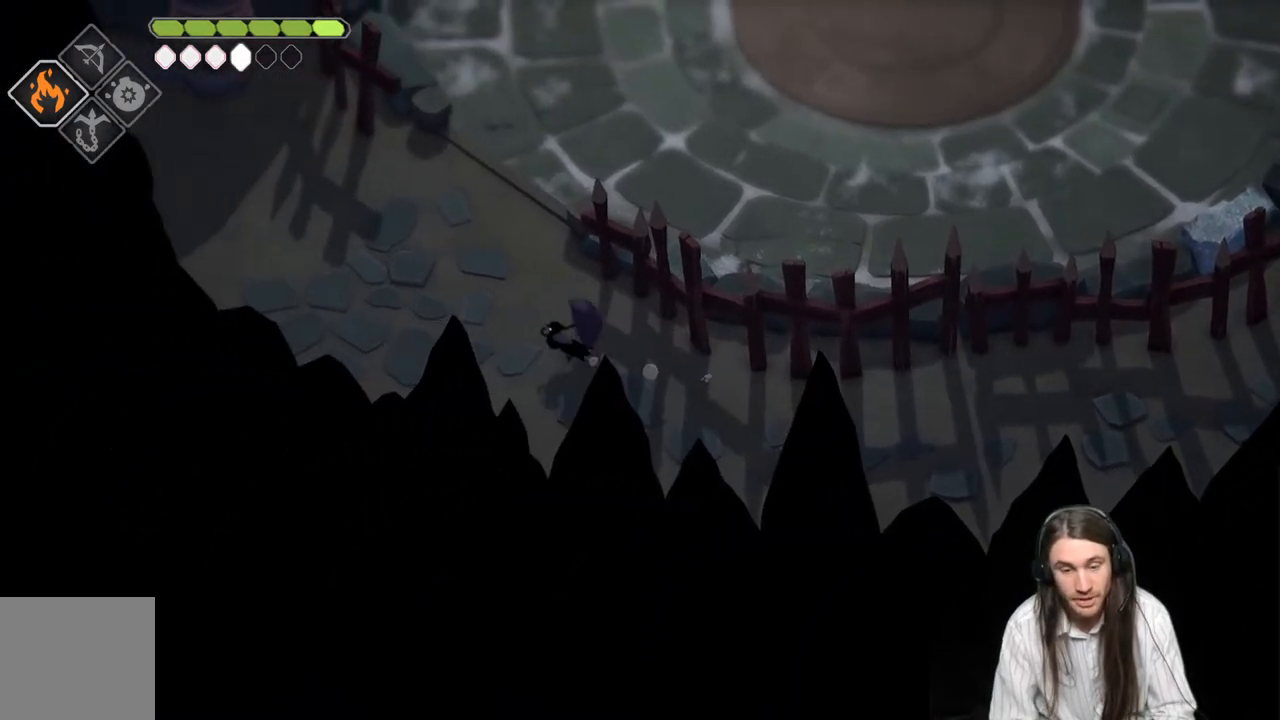
{"buttons": [], "left_stick": "up", "right_stick": "center", "events": [[217, "left_stick", "up-left"], [433, "left_stick", "up"]]}
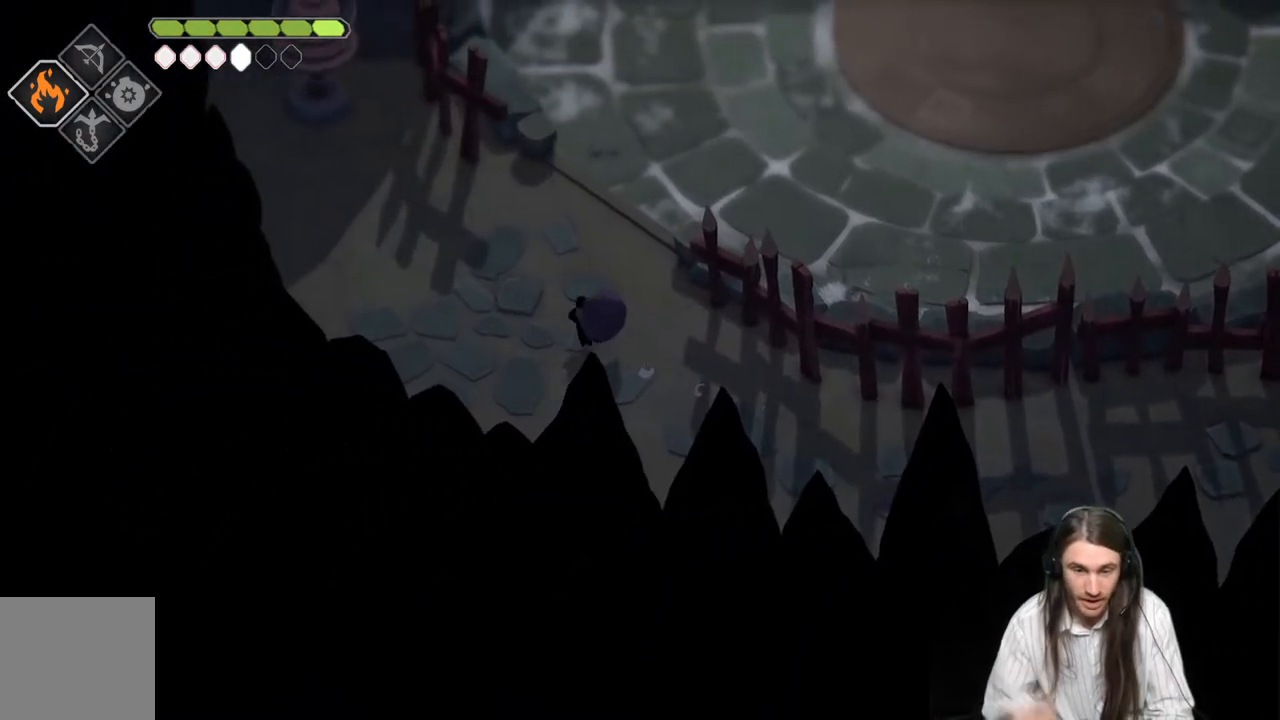
{"buttons": [], "left_stick": "center", "right_stick": "center", "events": [[50, "left_stick", "center"]]}
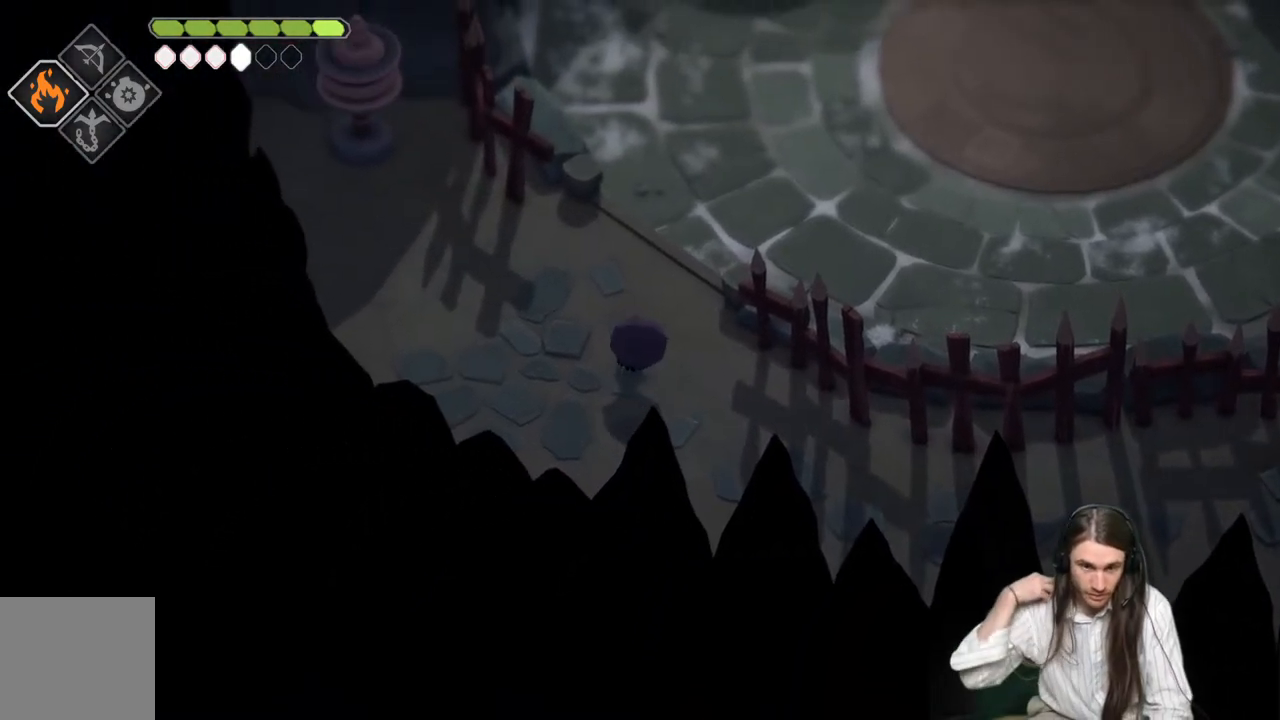
{"buttons": [], "left_stick": "center", "right_stick": "center", "events": []}
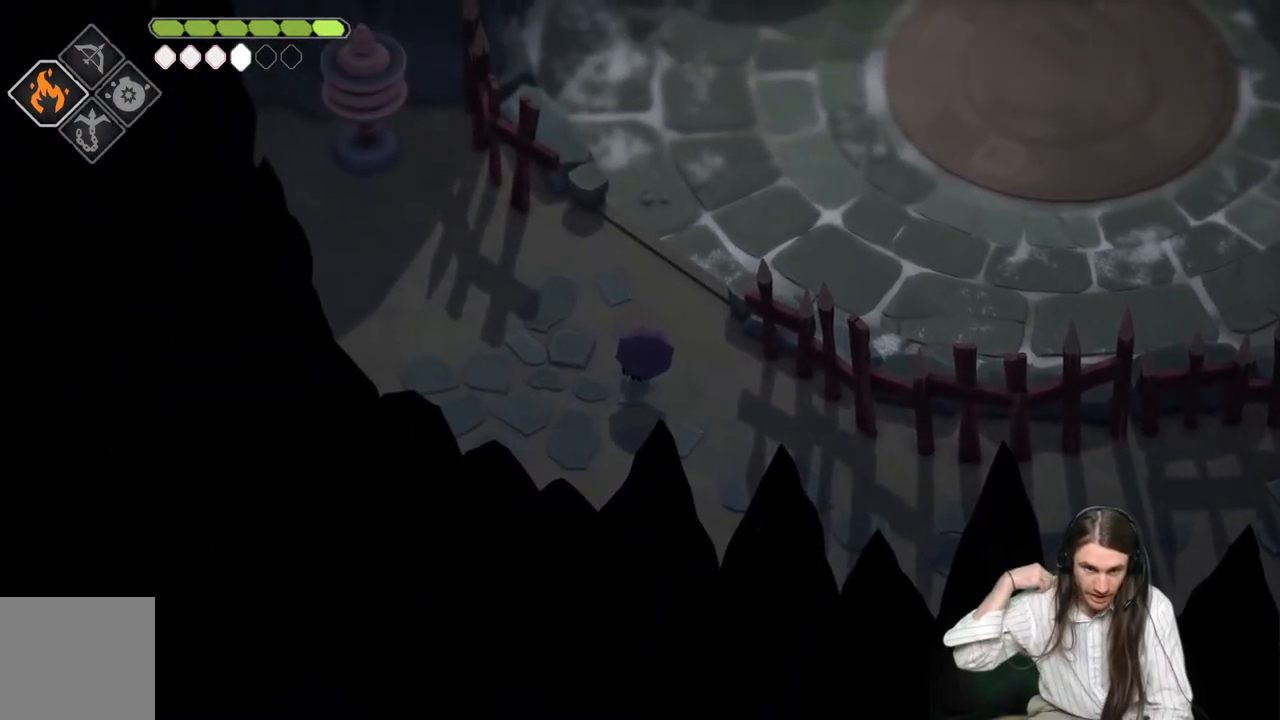
{"buttons": [], "left_stick": "center", "right_stick": "center", "events": []}
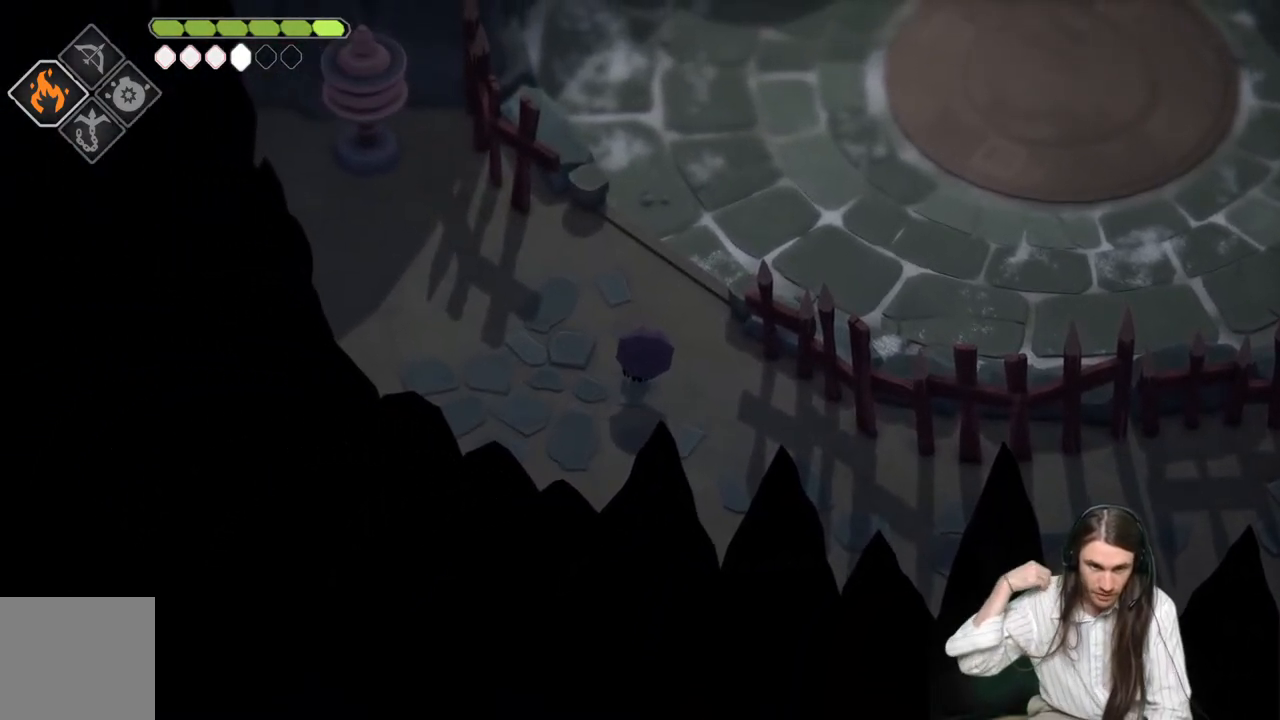
{"buttons": [], "left_stick": "right", "right_stick": "center", "events": [[467, "left_stick", "right"]]}
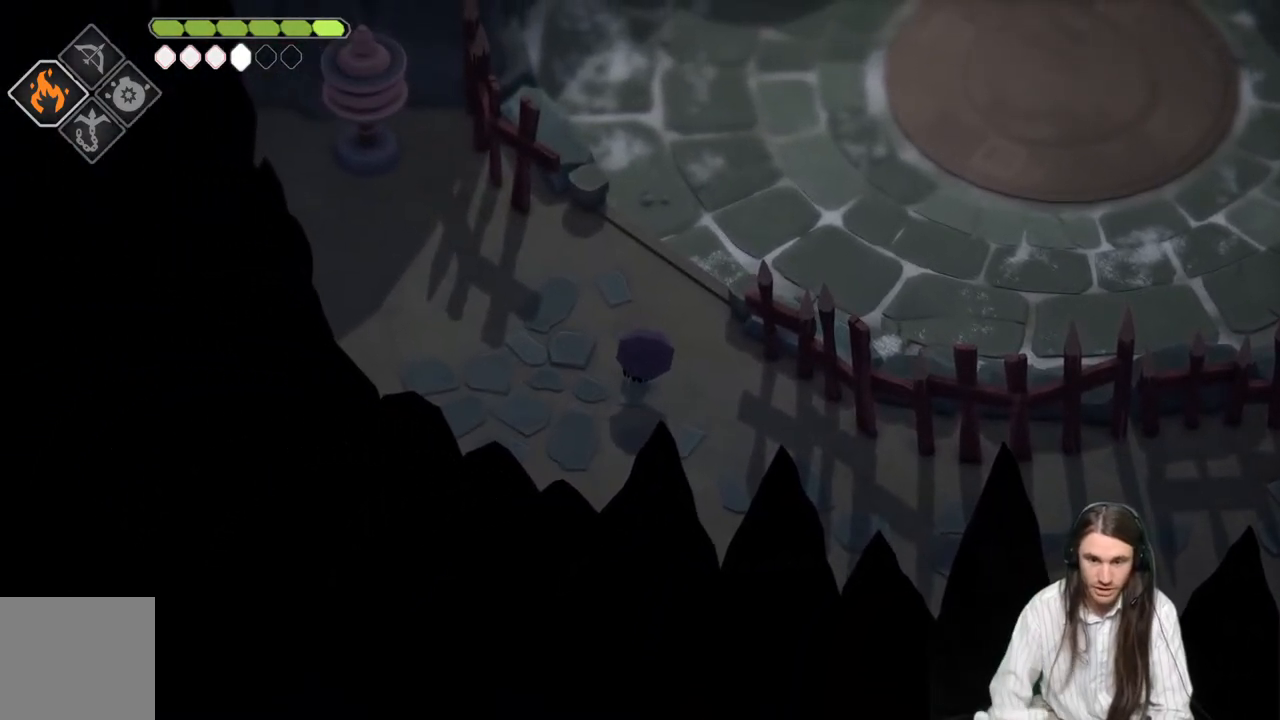
{"buttons": [], "left_stick": "center", "right_stick": "center", "events": [[350, "left_stick", "center"]]}
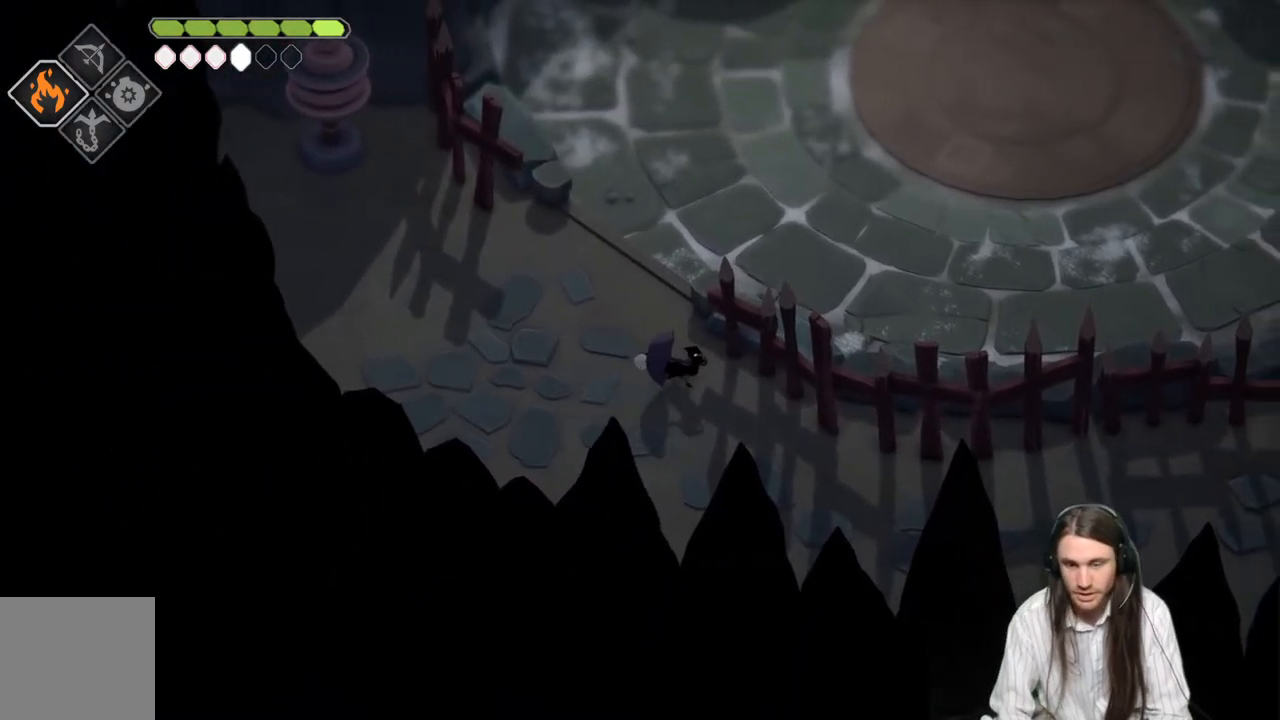
{"buttons": [], "left_stick": "center", "right_stick": "center", "events": []}
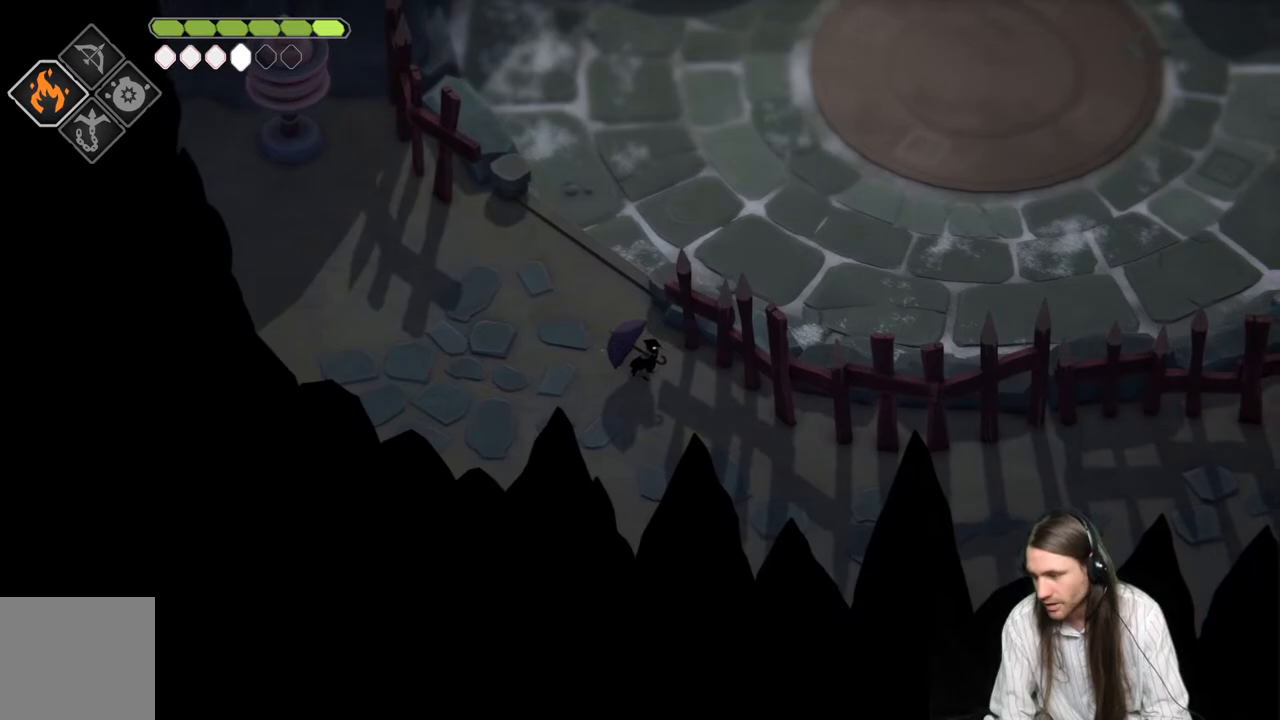
{"buttons": [], "left_stick": "up-left", "right_stick": "center", "events": [[283, "left_stick", "up-left"]]}